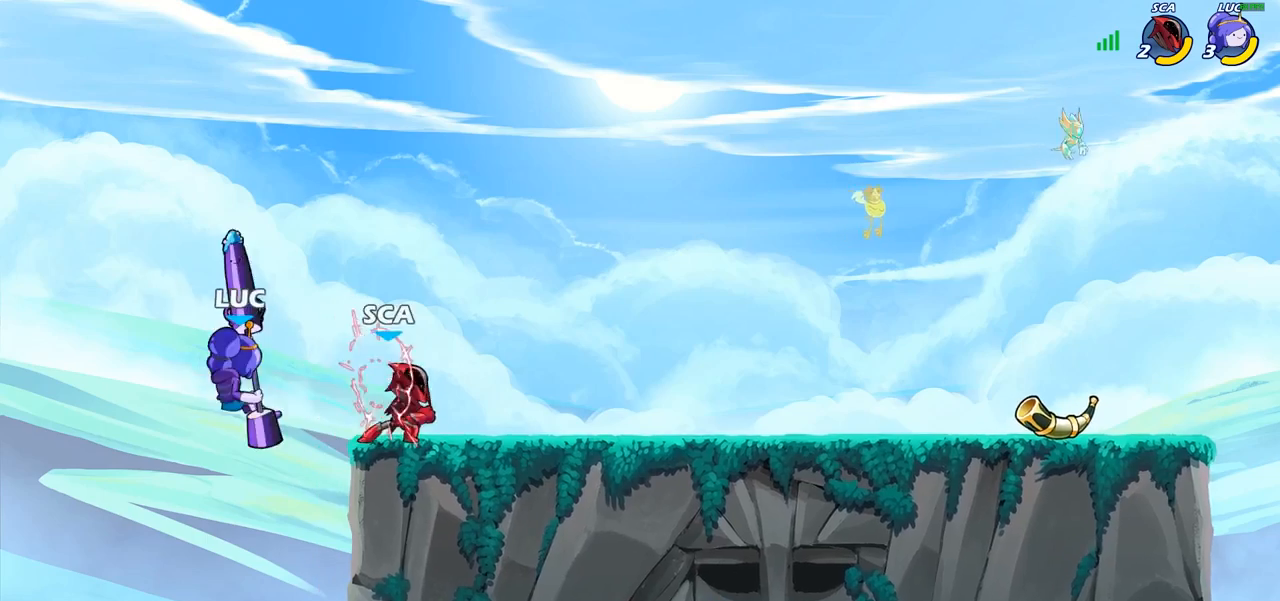
Gameplay with a controller (PlayStation layout); each line is a JSON object with the inputs held at the frame after it. "events" lists button and stick changes between this image and that frame as [ms after this image, input, new state], when the widget could be followed in between.
{"buttons": [], "left_stick": "right", "right_stick": "center", "events": [[217, "R2", "down"], [400, "left_stick", "up-right"], [450, "R2", "up"], [450, "left_stick", "right"]]}
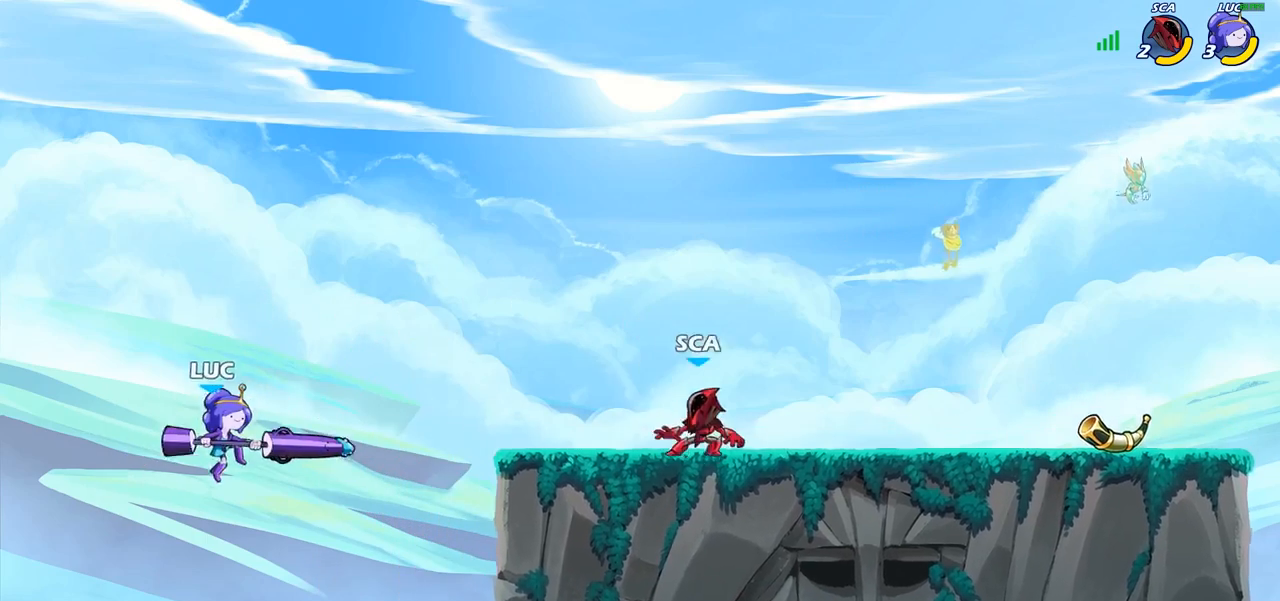
{"buttons": [], "left_stick": "right", "right_stick": "center", "events": [[100, "CROSS", "down"], [250, "CROSS", "up"]]}
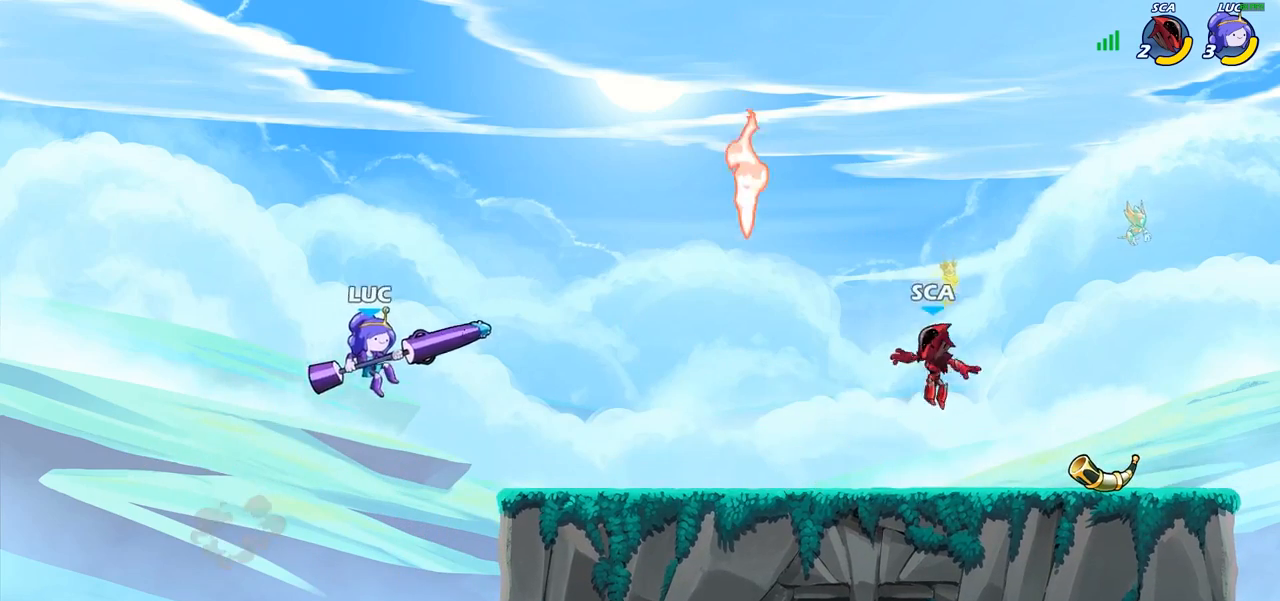
{"buttons": [], "left_stick": "right", "right_stick": "center", "events": [[83, "R1", "down"], [150, "R1", "up"], [233, "left_stick", "center"], [317, "left_stick", "right"]]}
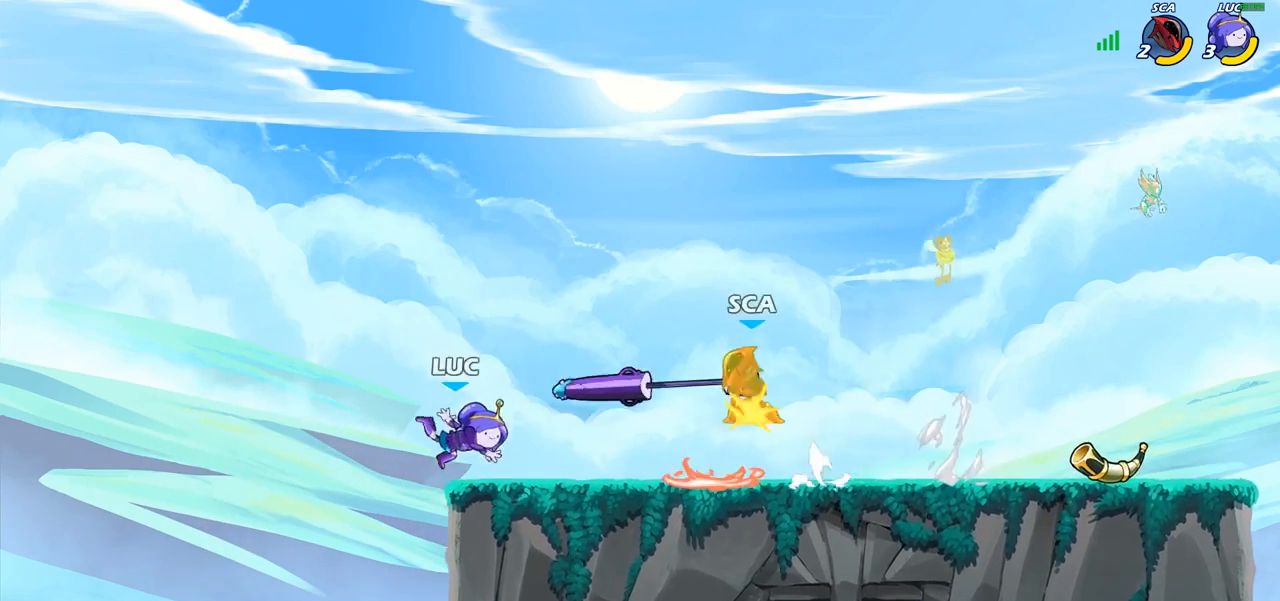
{"buttons": ["R1"], "left_stick": "up-right", "right_stick": "center", "events": [[50, "R2", "down"], [217, "R2", "up"], [283, "CROSS", "down"], [317, "left_stick", "up"], [417, "CROSS", "up"], [417, "R1", "down"], [500, "left_stick", "up-right"]]}
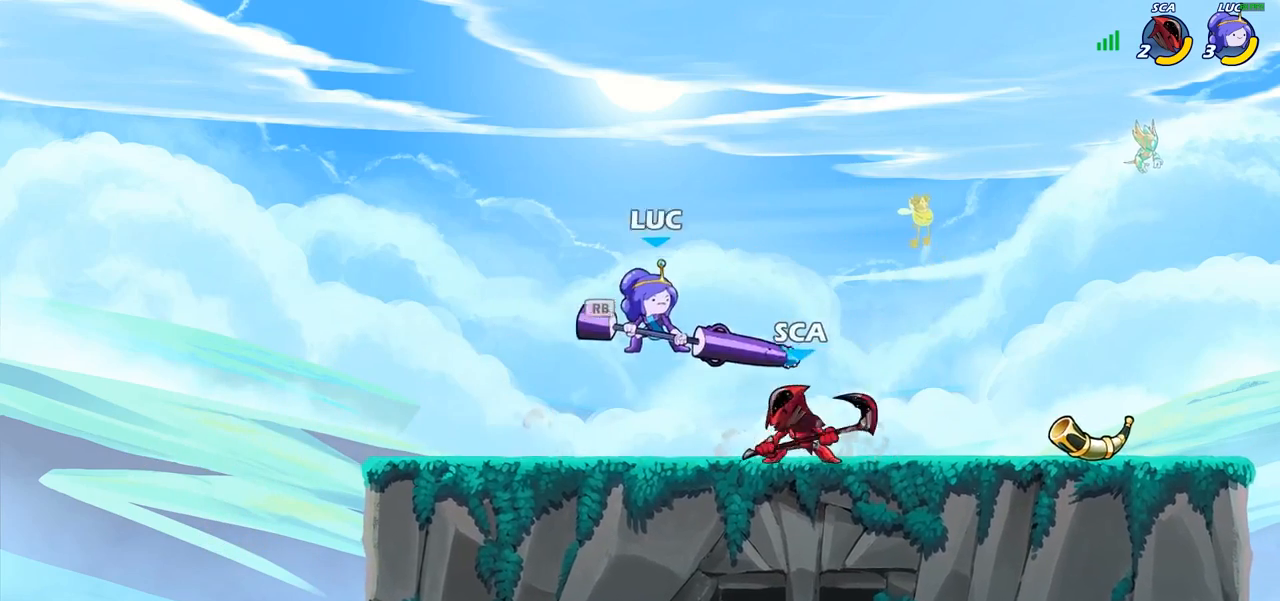
{"buttons": [], "left_stick": "center", "right_stick": "center", "events": [[17, "R1", "up"], [150, "left_stick", "down-right"], [267, "left_stick", "down-left"], [350, "SQUARE", "down"], [417, "left_stick", "center"], [433, "SQUARE", "up"]]}
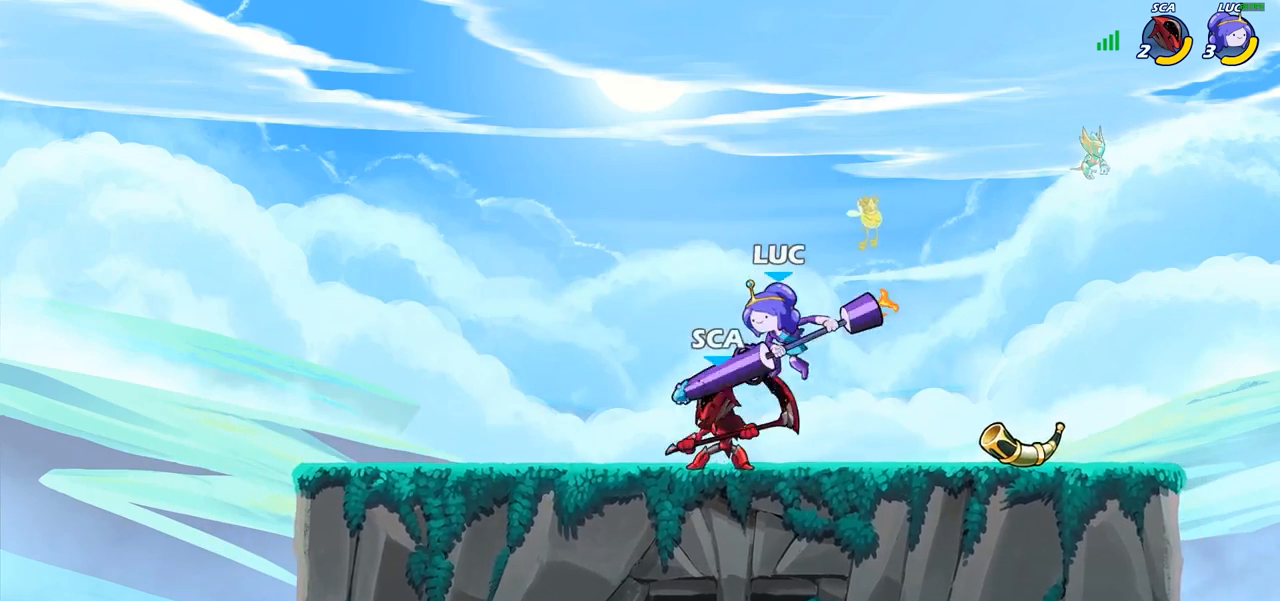
{"buttons": [], "left_stick": "left", "right_stick": "center", "events": [[167, "left_stick", "left"]]}
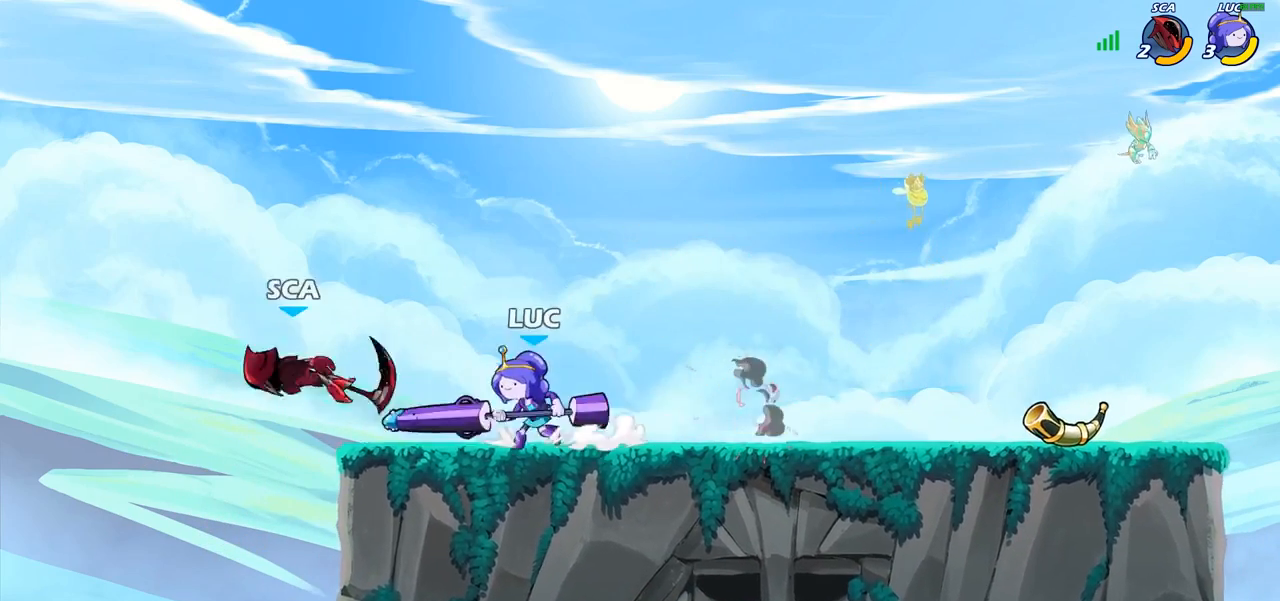
{"buttons": [], "left_stick": "center", "right_stick": "center", "events": [[67, "left_stick", "center"], [83, "CIRCLE", "down"], [250, "CIRCLE", "up"]]}
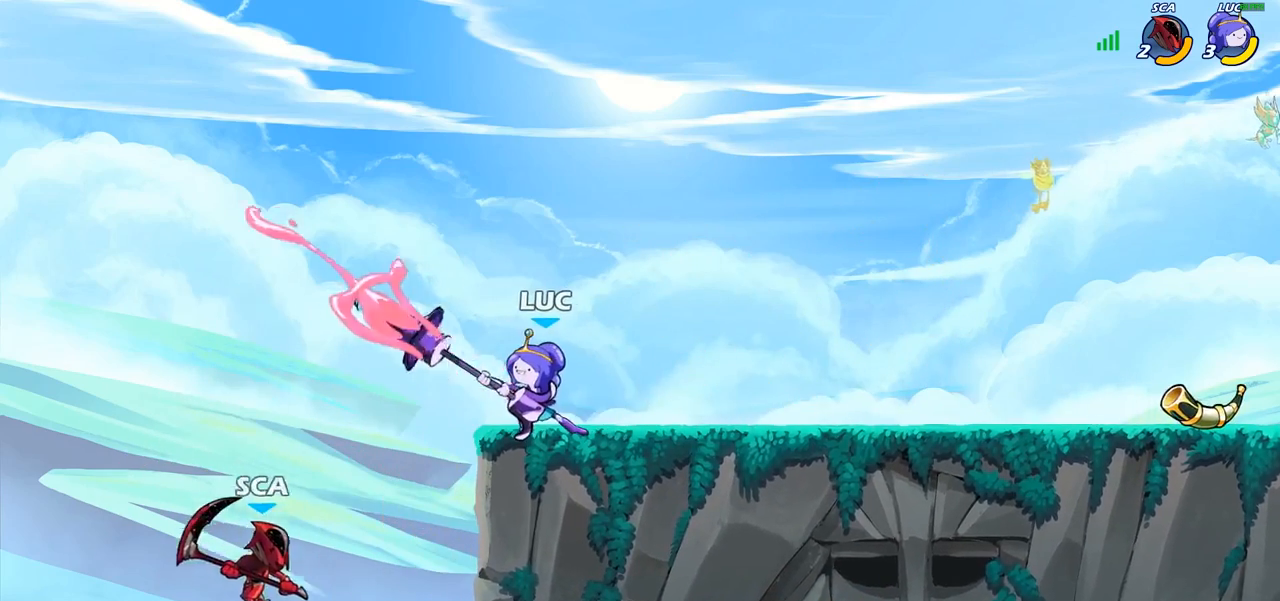
{"buttons": [], "left_stick": "right", "right_stick": "center", "events": [[200, "left_stick", "right"], [333, "CROSS", "down"], [500, "CROSS", "up"]]}
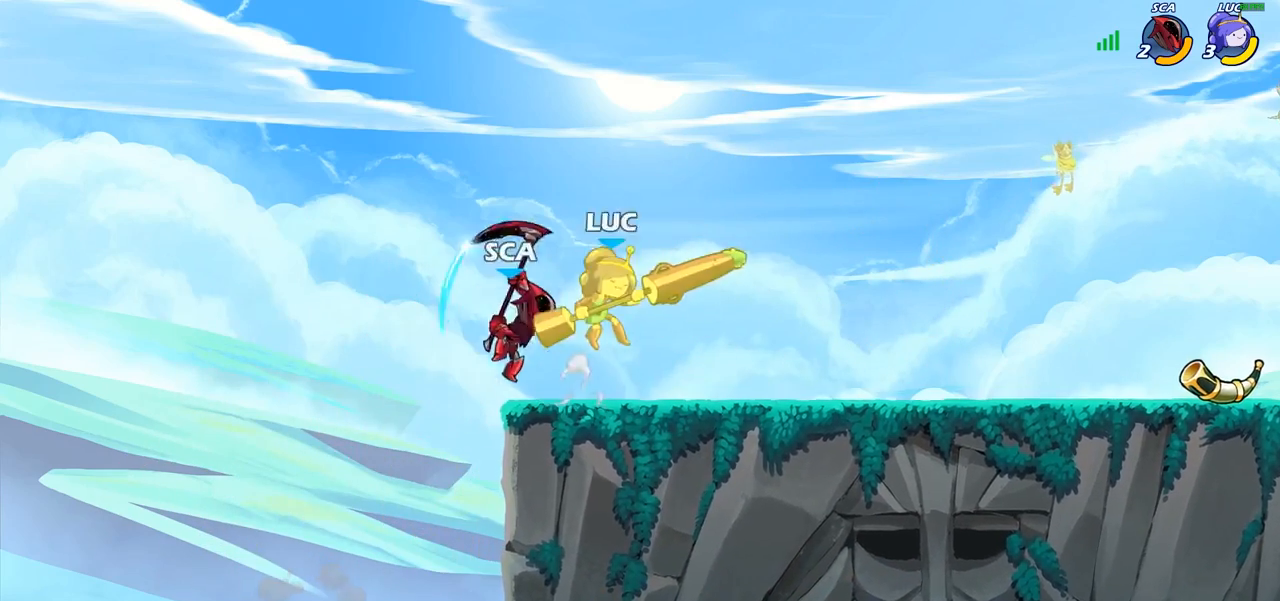
{"buttons": [], "left_stick": "up-left", "right_stick": "center", "events": [[300, "left_stick", "center"], [483, "left_stick", "up-left"]]}
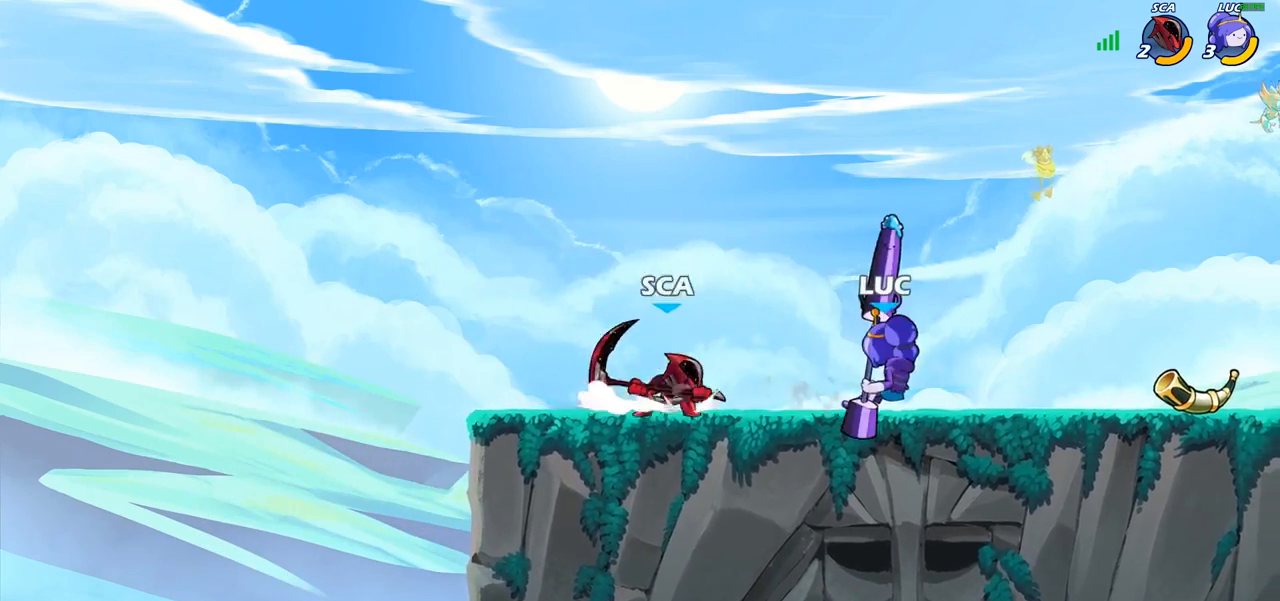
{"buttons": ["CIRCLE"], "left_stick": "center", "right_stick": "center", "events": [[83, "R2", "down"], [133, "left_stick", "left"], [250, "R2", "up"], [300, "left_stick", "down-right"], [400, "CIRCLE", "down"], [483, "left_stick", "center"]]}
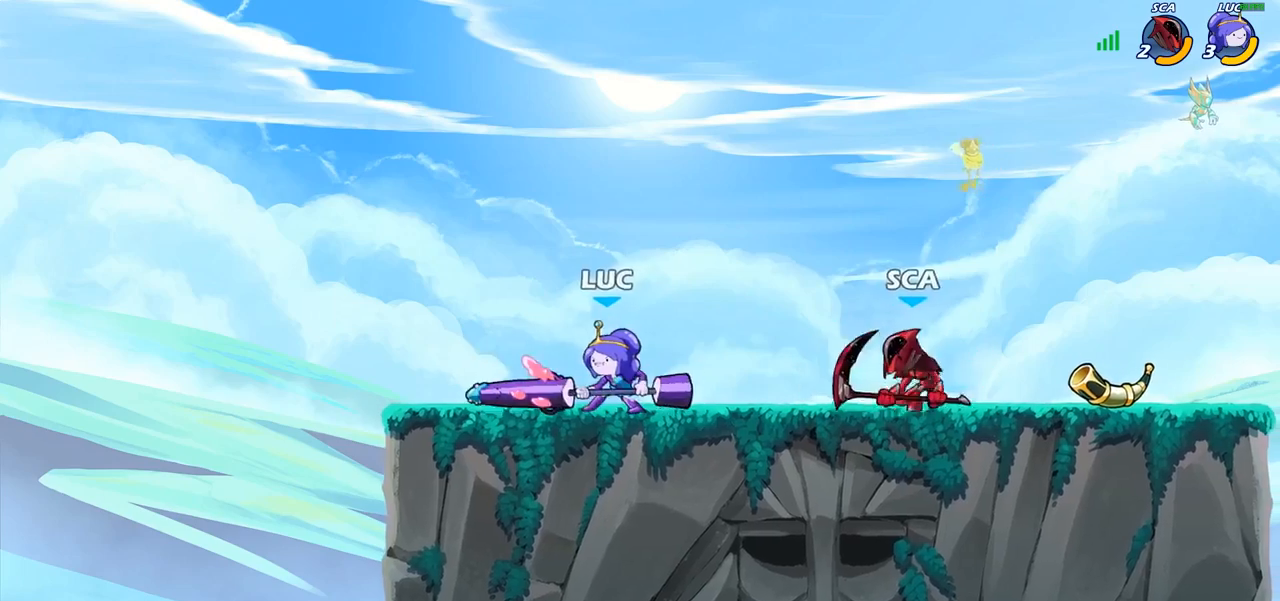
{"buttons": [], "left_stick": "center", "right_stick": "center", "events": [[33, "CIRCLE", "up"], [283, "left_stick", "right"], [400, "left_stick", "center"]]}
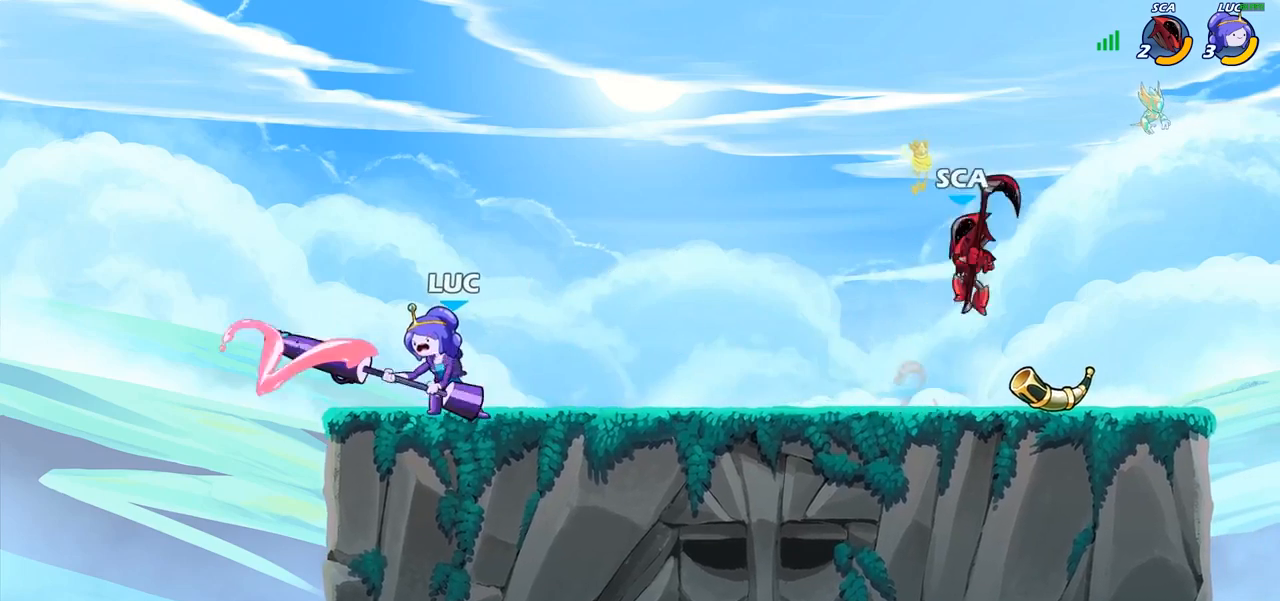
{"buttons": [], "left_stick": "center", "right_stick": "center", "events": [[133, "left_stick", "right"], [283, "R2", "down"], [400, "SQUARE", "down"], [417, "R2", "up"], [450, "left_stick", "center"], [483, "SQUARE", "up"]]}
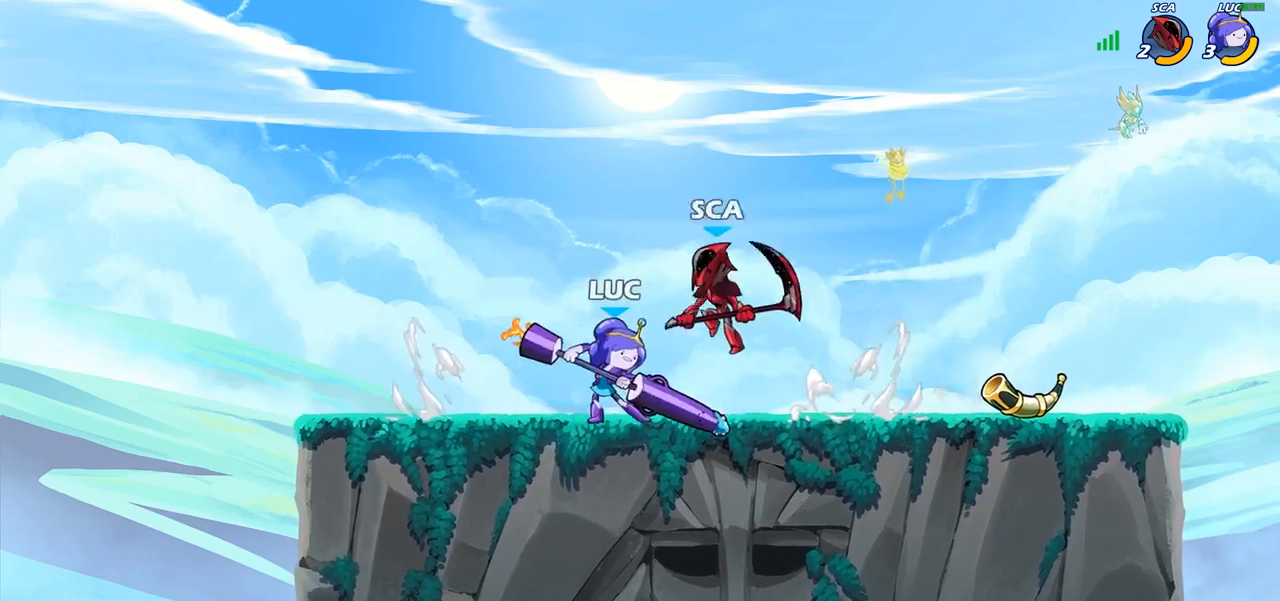
{"buttons": [], "left_stick": "right", "right_stick": "center", "events": [[450, "left_stick", "right"]]}
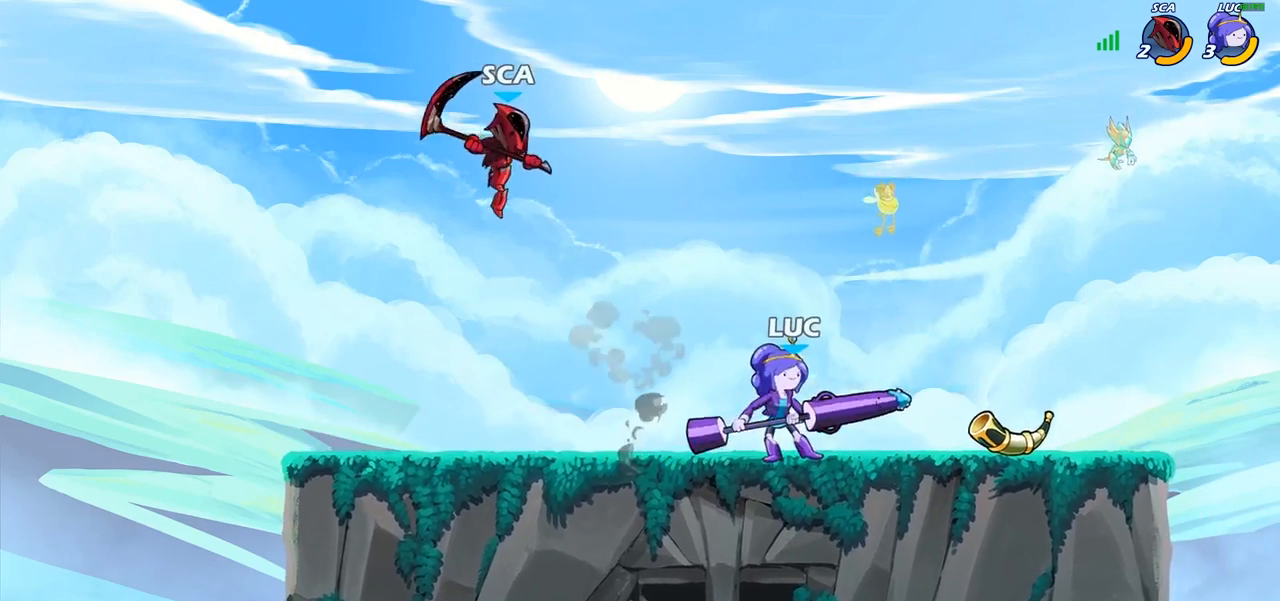
{"buttons": [], "left_stick": "center", "right_stick": "center", "events": [[100, "CROSS", "down"], [200, "CROSS", "up"], [233, "left_stick", "up-left"], [317, "left_stick", "down-left"], [350, "SQUARE", "down"], [433, "SQUARE", "up"], [450, "left_stick", "center"]]}
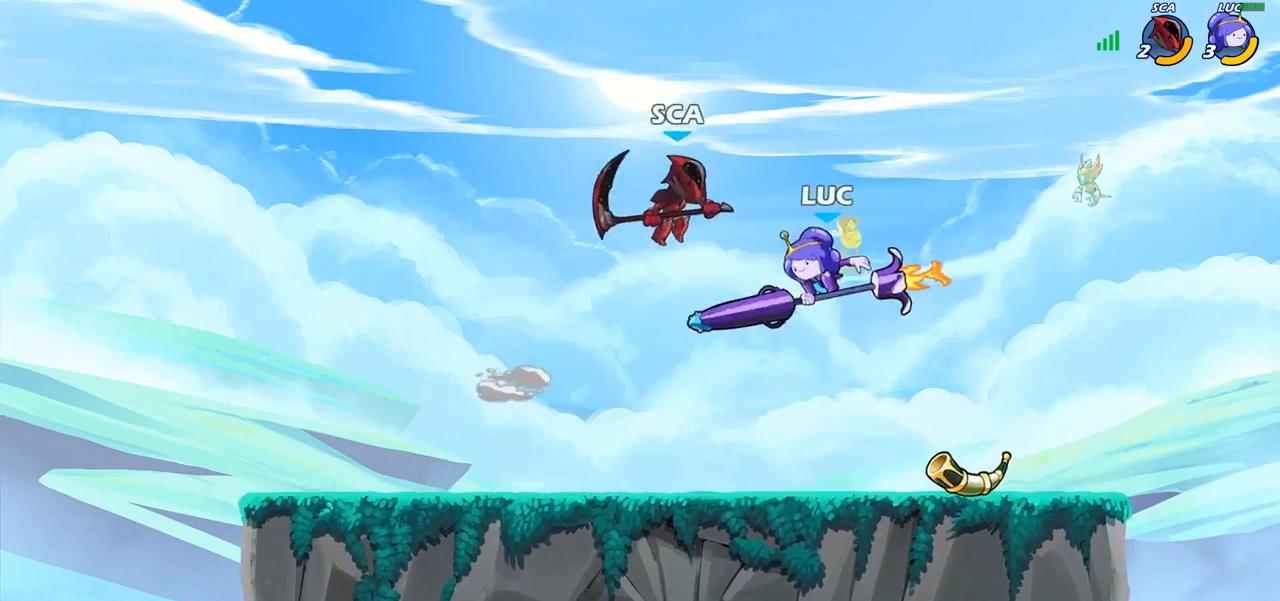
{"buttons": [], "left_stick": "up-right", "right_stick": "center", "events": [[167, "left_stick", "left"], [500, "left_stick", "up-right"]]}
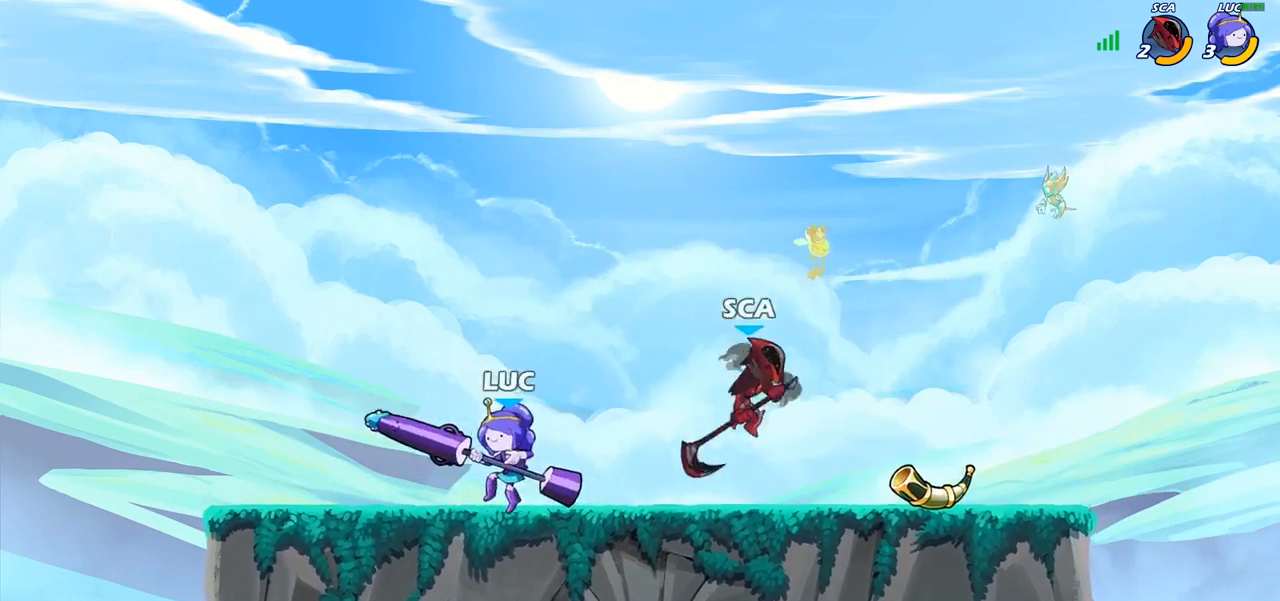
{"buttons": [], "left_stick": "center", "right_stick": "center", "events": [[100, "SQUARE", "down"], [100, "left_stick", "center"], [183, "SQUARE", "up"], [267, "SQUARE", "down"], [367, "SQUARE", "up"]]}
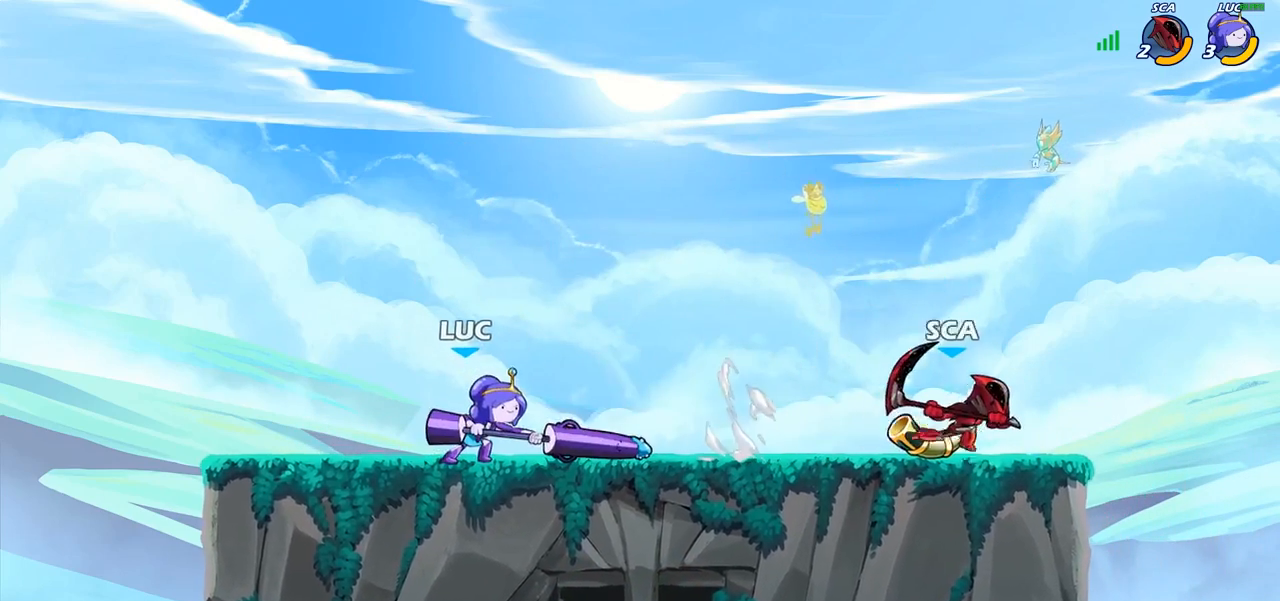
{"buttons": ["R2"], "left_stick": "center", "right_stick": "center", "events": [[117, "left_stick", "right"], [217, "CROSS", "down"], [333, "CROSS", "up"], [483, "R2", "down"], [500, "left_stick", "center"]]}
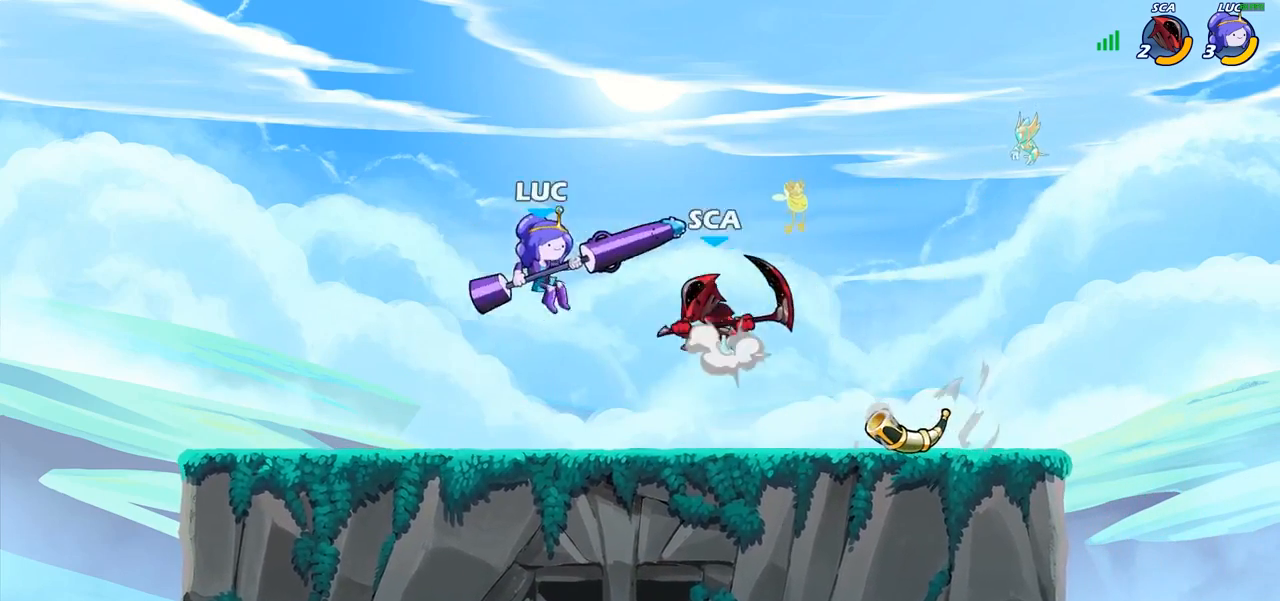
{"buttons": [], "left_stick": "left", "right_stick": "center", "events": [[33, "SQUARE", "down"], [83, "R2", "up"], [117, "SQUARE", "up"], [200, "SQUARE", "down"], [300, "SQUARE", "up"], [450, "left_stick", "left"]]}
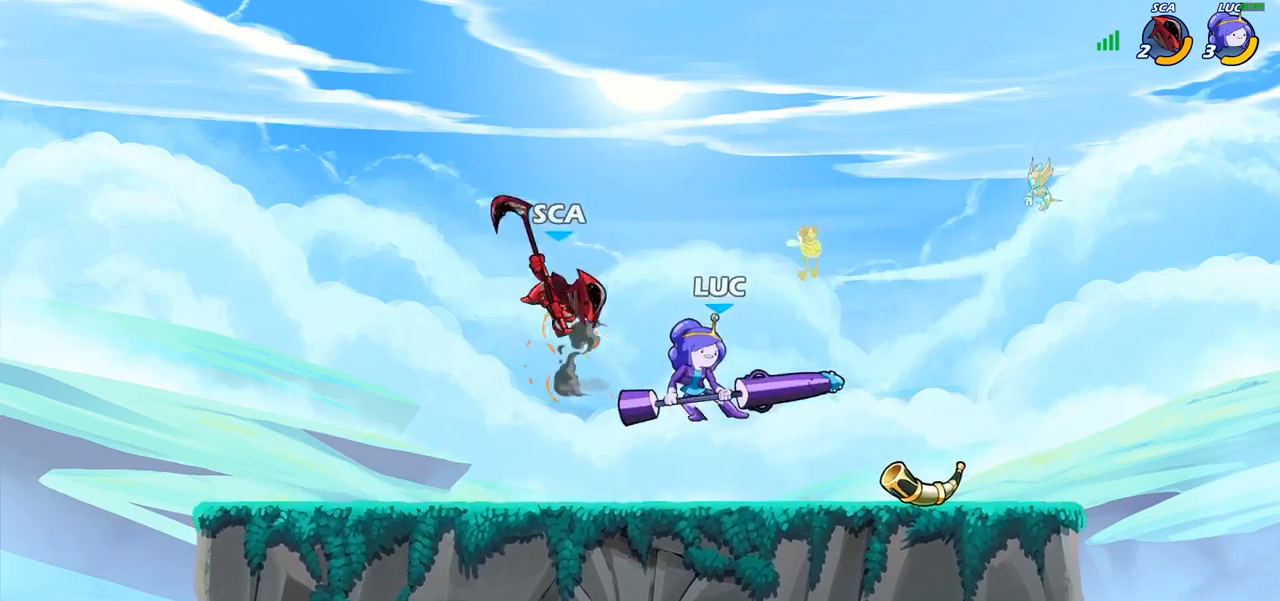
{"buttons": [], "left_stick": "down-left", "right_stick": "center", "events": [[33, "left_stick", "up-right"], [67, "CROSS", "down"], [233, "CROSS", "up"], [417, "left_stick", "down-left"]]}
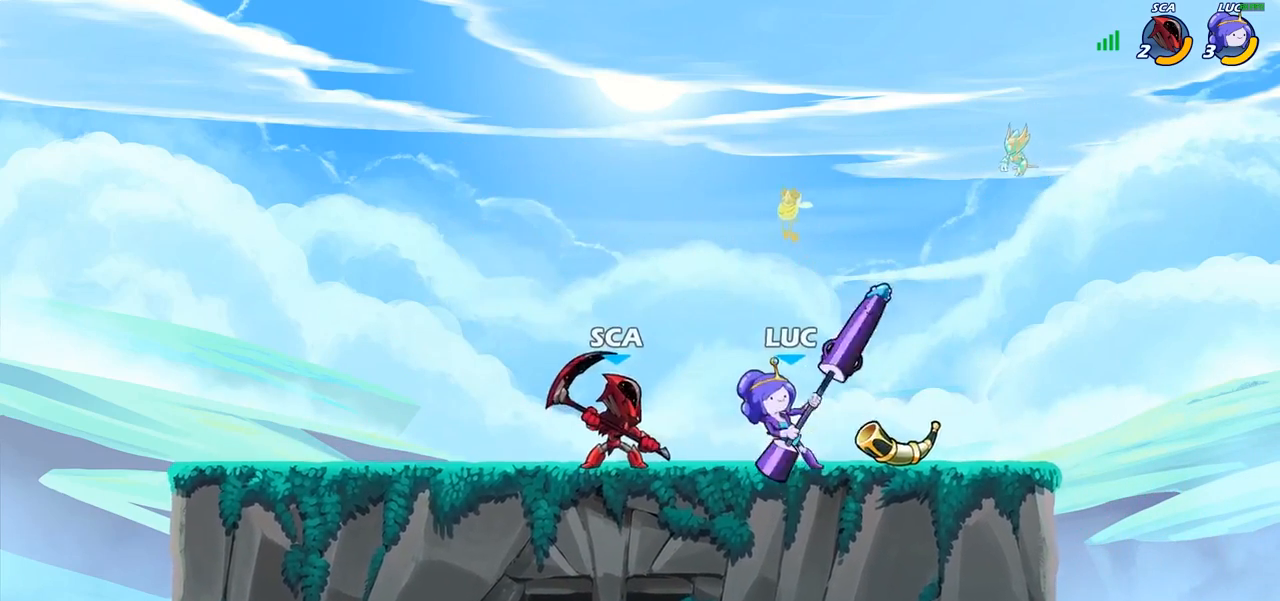
{"buttons": [], "left_stick": "left", "right_stick": "center", "events": [[50, "CROSS", "down"], [83, "left_stick", "right"], [100, "CROSS", "up"], [150, "CROSS", "down"], [250, "CROSS", "up"], [350, "left_stick", "down-left"], [467, "left_stick", "left"]]}
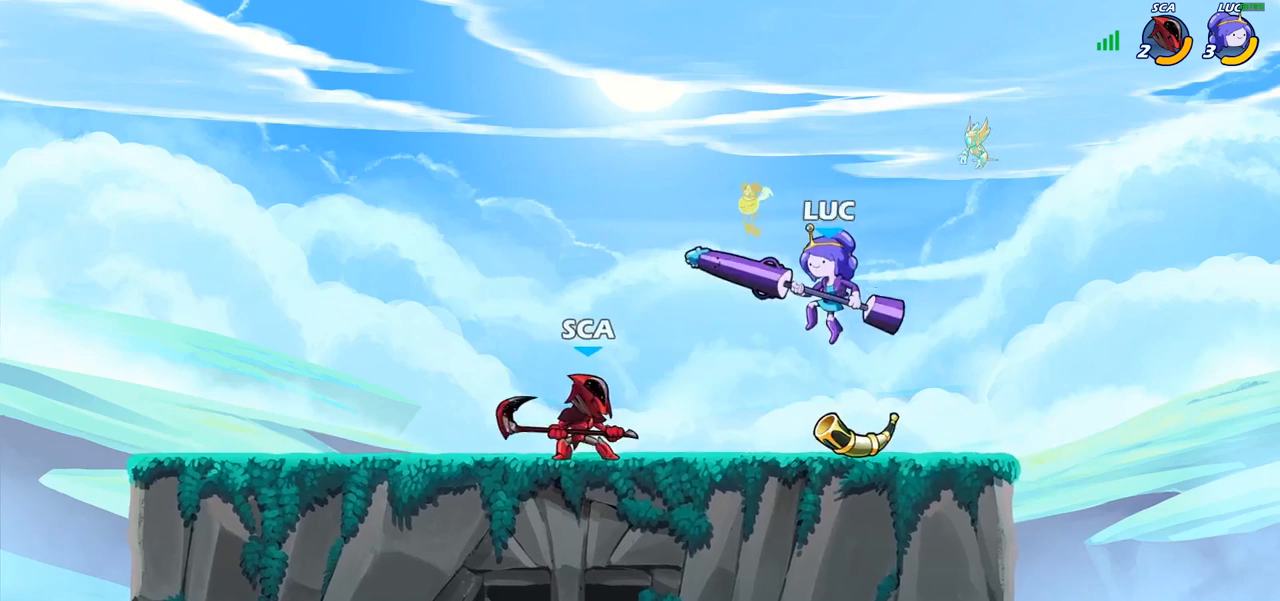
{"buttons": [], "left_stick": "left", "right_stick": "center", "events": [[233, "CROSS", "down"], [283, "left_stick", "up-left"], [317, "SQUARE", "down"], [333, "CROSS", "up"], [333, "right_stick", "down-left"], [350, "left_stick", "left"], [400, "SQUARE", "up"], [400, "right_stick", "center"]]}
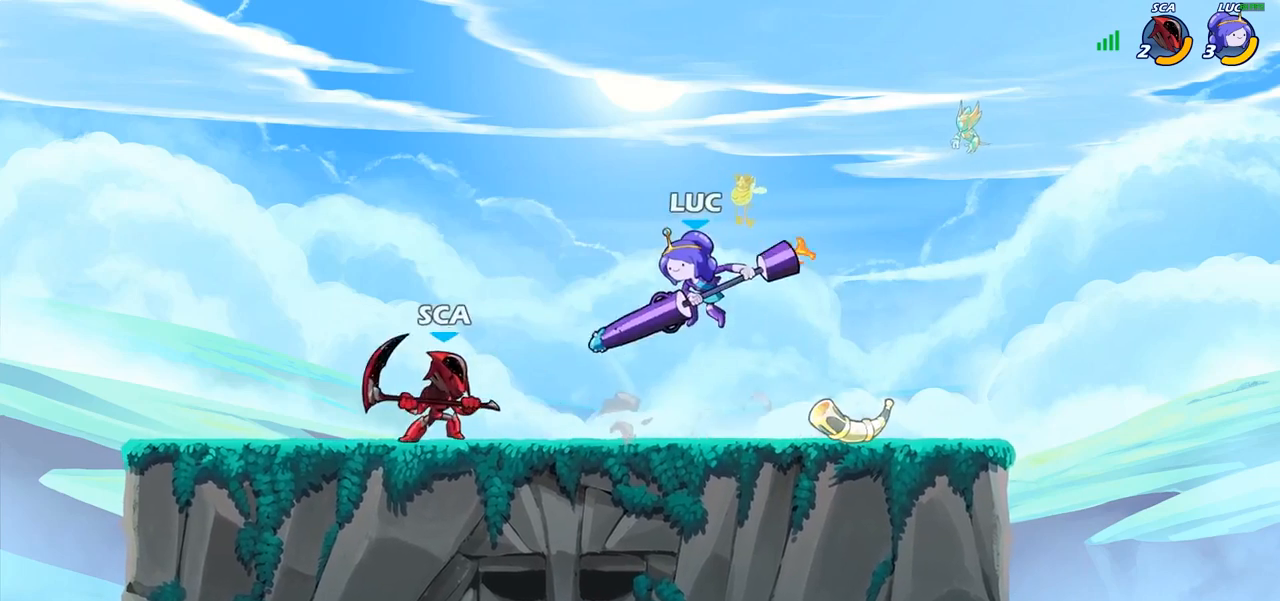
{"buttons": [], "left_stick": "down-right", "right_stick": "center", "events": [[483, "left_stick", "down-right"]]}
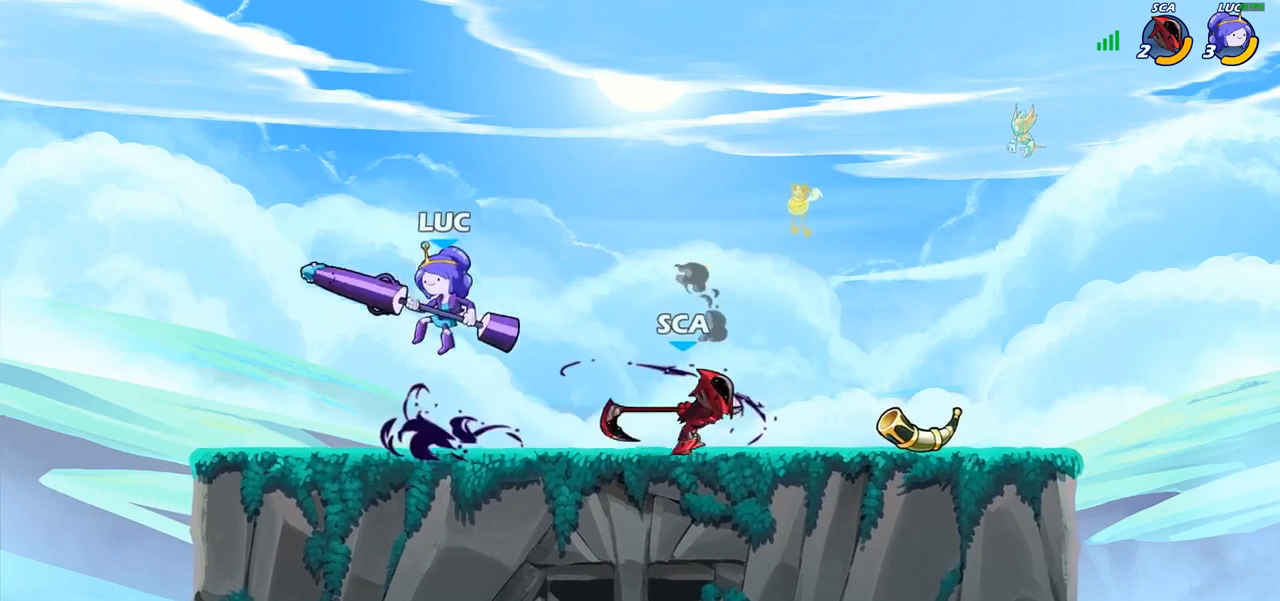
{"buttons": [], "left_stick": "center", "right_stick": "center", "events": [[200, "R2", "down"], [233, "R2", "up"], [233, "SQUARE", "down"], [250, "left_stick", "center"], [300, "SQUARE", "up"], [400, "SQUARE", "down"], [483, "SQUARE", "up"]]}
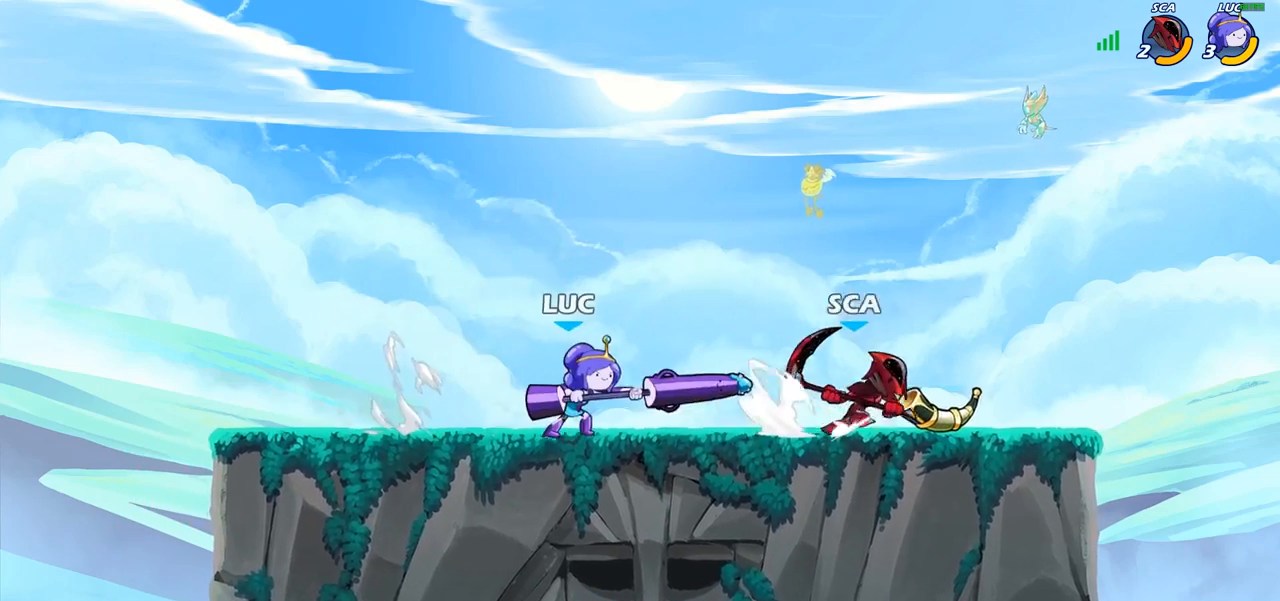
{"buttons": ["CROSS"], "left_stick": "center", "right_stick": "center", "events": [[83, "SQUARE", "down"], [167, "SQUARE", "up"], [433, "CROSS", "down"]]}
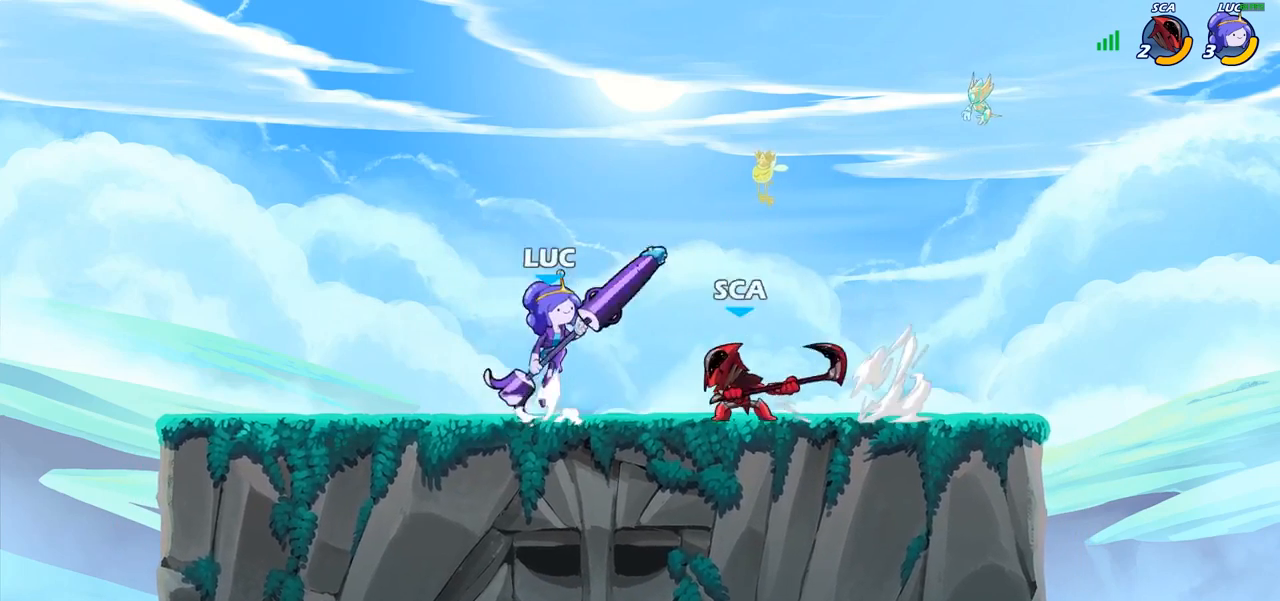
{"buttons": [], "left_stick": "left", "right_stick": "center", "events": [[83, "CROSS", "up"], [317, "left_stick", "down"], [500, "left_stick", "left"]]}